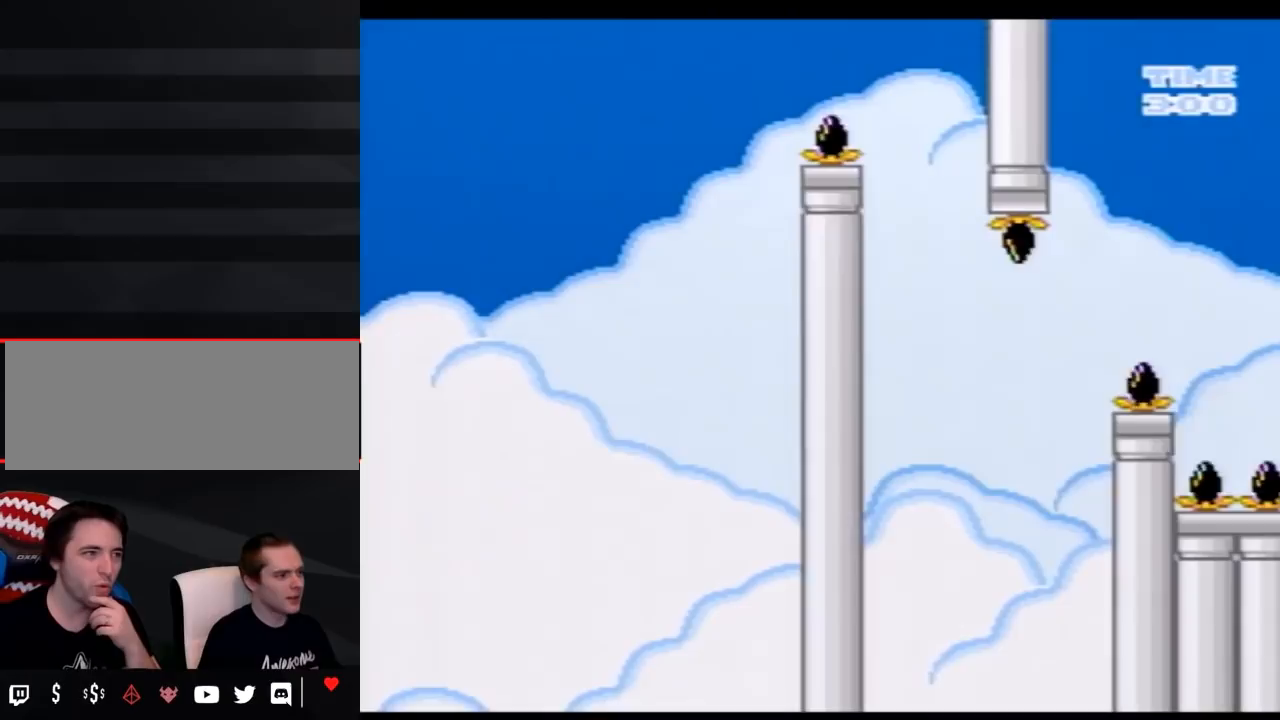
Gameplay with a controller (Nintendo layout); each line is a JSON object with the inputs held at the frame after it. "events" lists button and stick changes between this image and that frame as [ms after this image, input, new state], when the widget could be followed in between. Not read: B L3 R3.
{"buttons": ["Y", "DPAD_RIGHT"], "events": []}
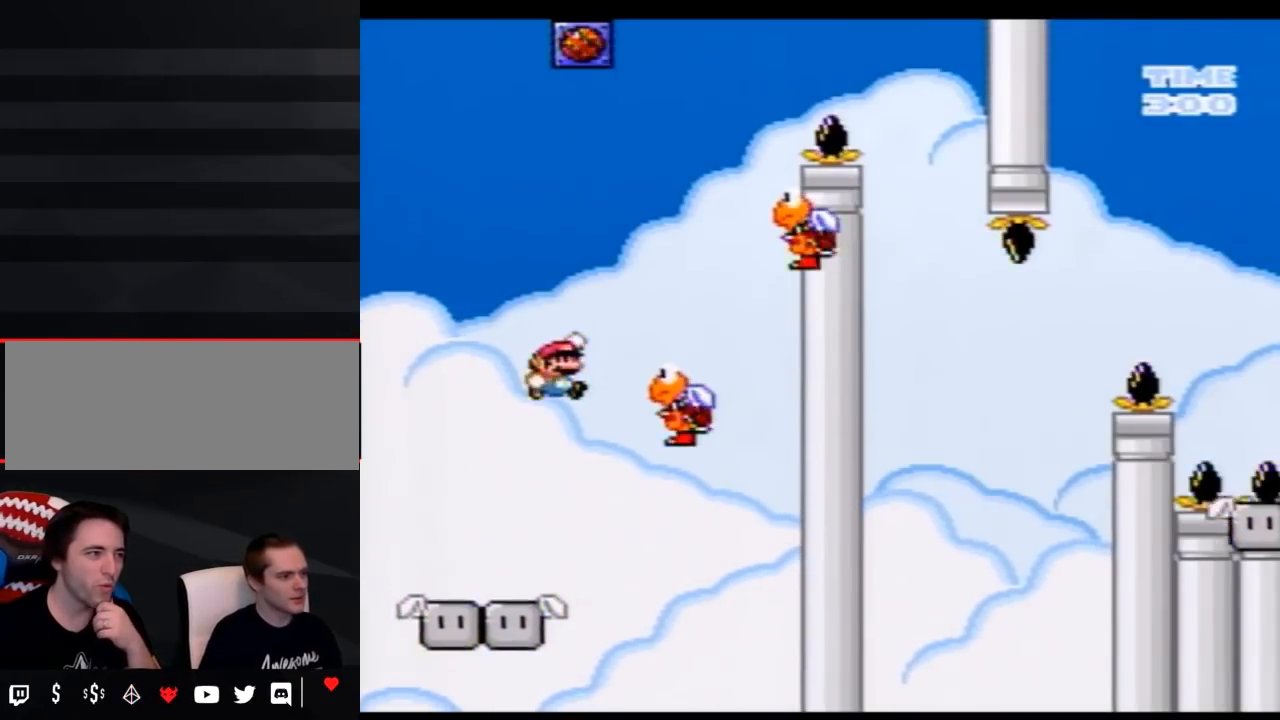
{"buttons": ["Y", "DPAD_RIGHT"], "events": [[33, "DPAD_RIGHT", "up"], [83, "DPAD_LEFT", "down"], [317, "DPAD_LEFT", "up"], [400, "DPAD_RIGHT", "down"]]}
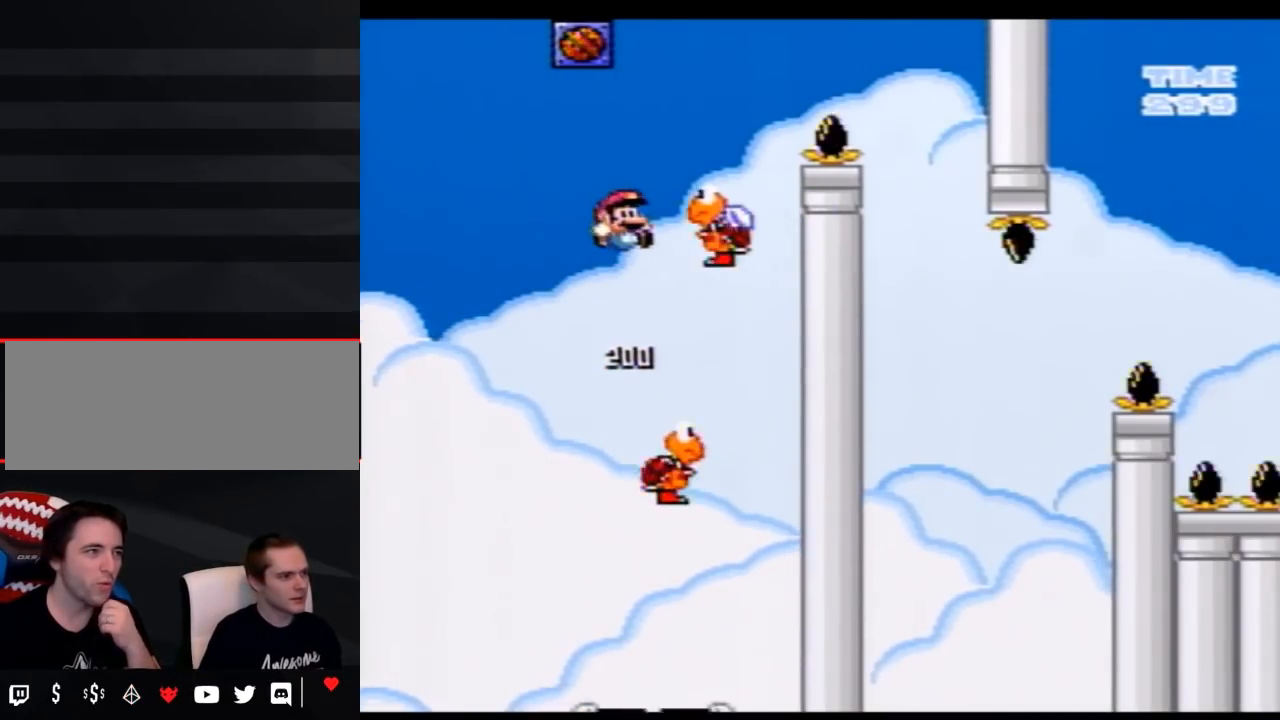
{"buttons": ["Y", "DPAD_RIGHT"], "events": []}
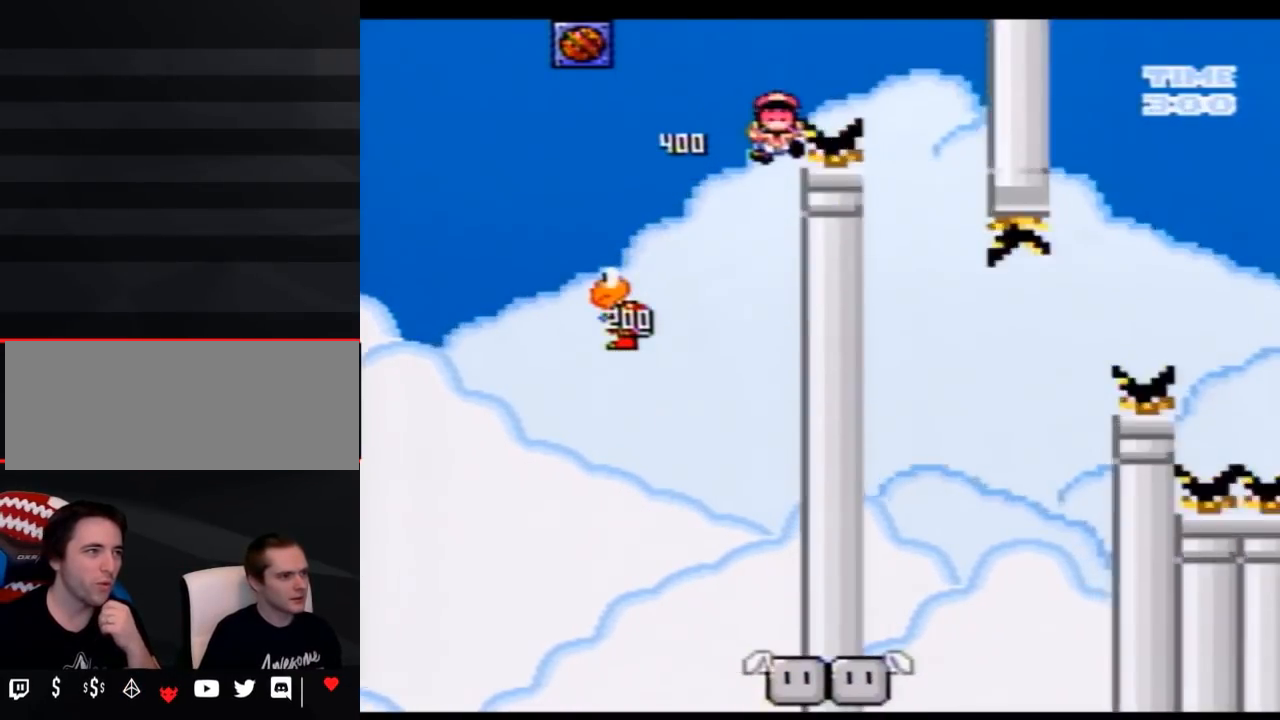
{"buttons": ["Y"], "events": [[67, "DPAD_RIGHT", "up"]]}
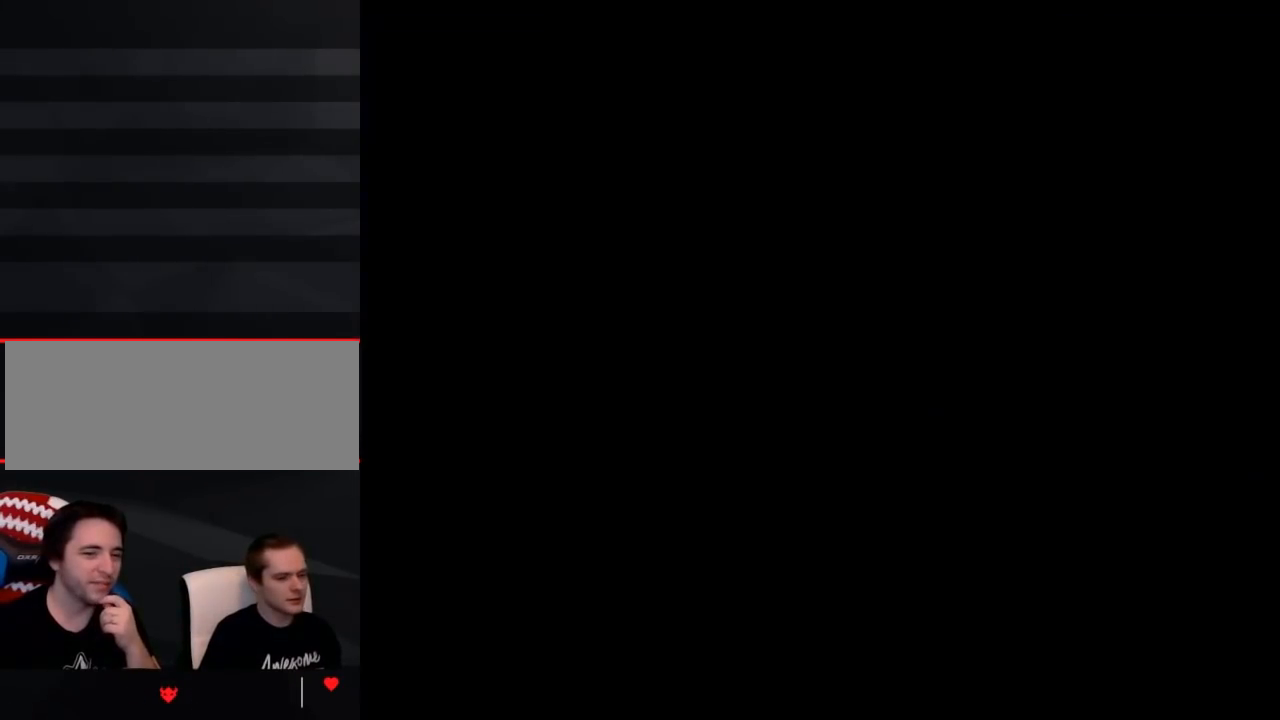
{"buttons": ["Y"], "events": []}
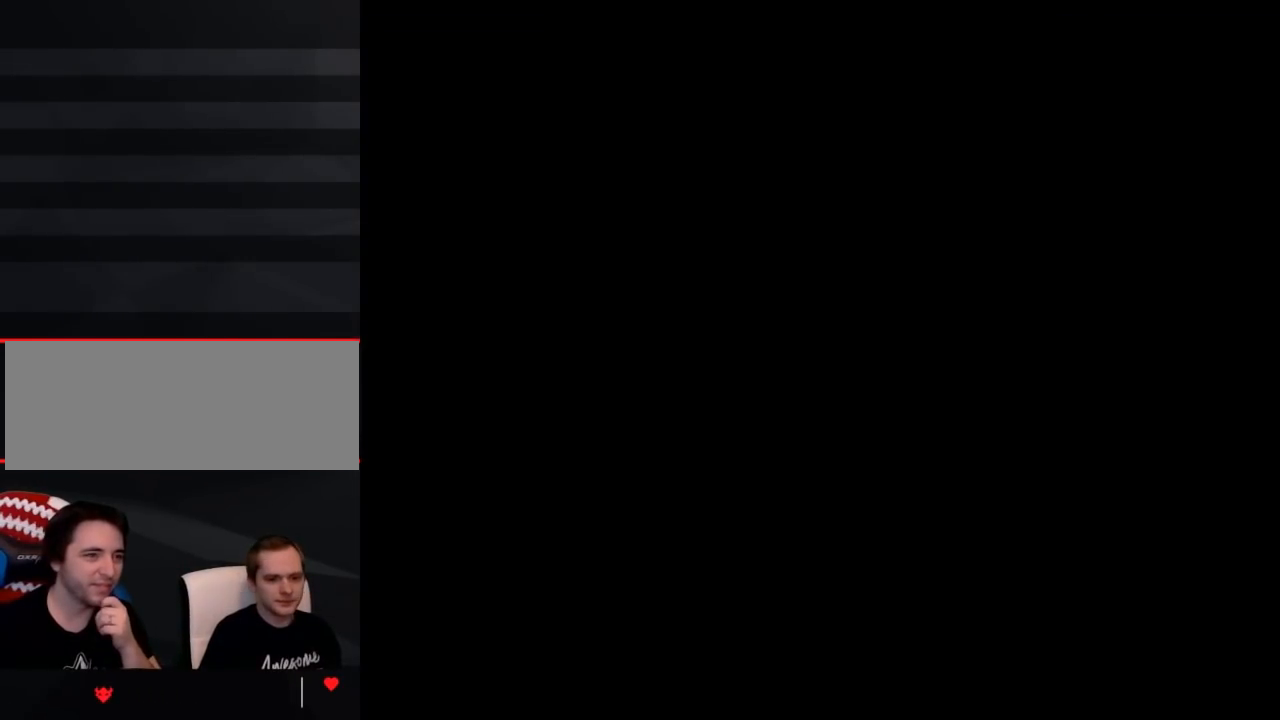
{"buttons": ["Y"], "events": []}
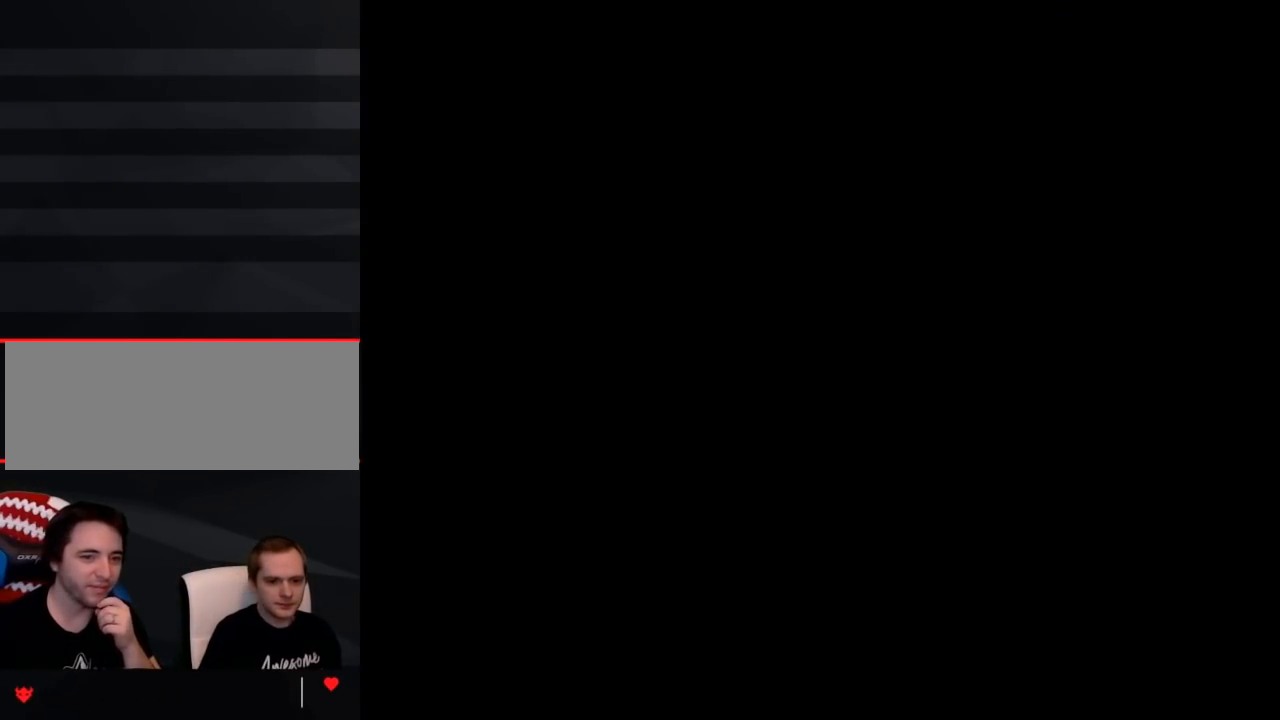
{"buttons": ["Y"], "events": []}
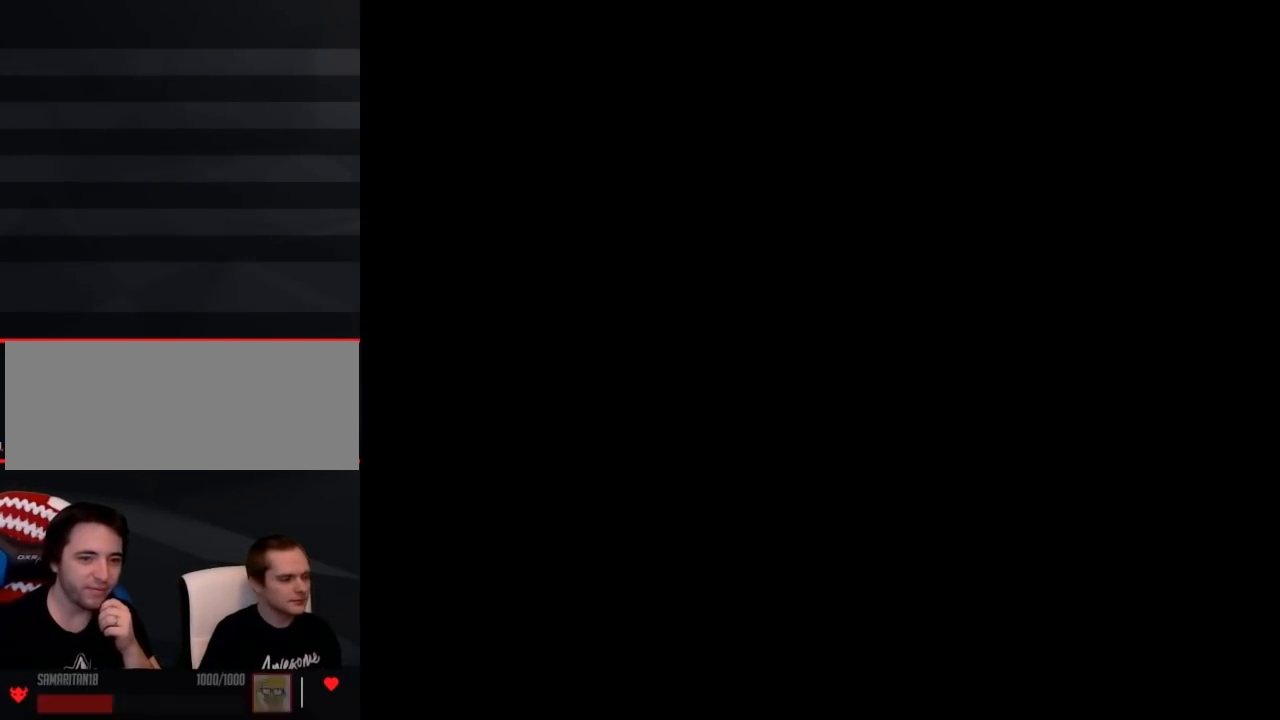
{"buttons": ["Y", "DPAD_RIGHT"], "events": [[117, "DPAD_RIGHT", "down"]]}
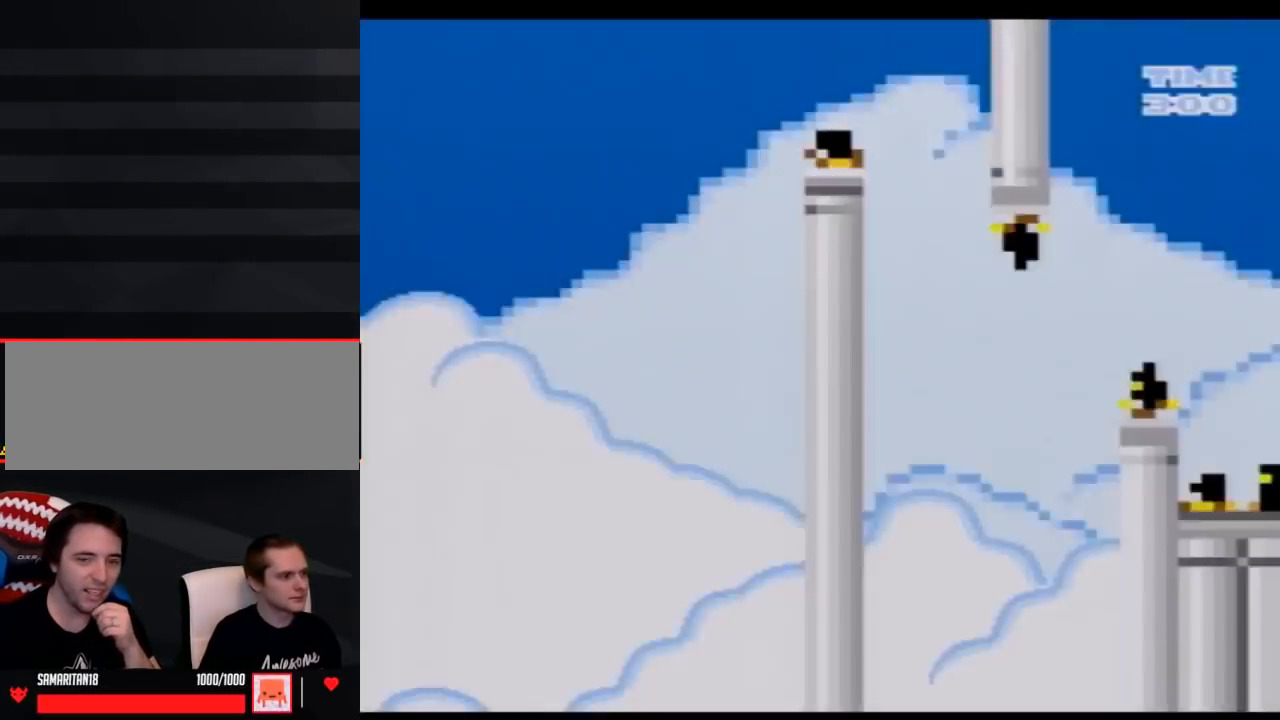
{"buttons": ["Y", "DPAD_RIGHT"], "events": []}
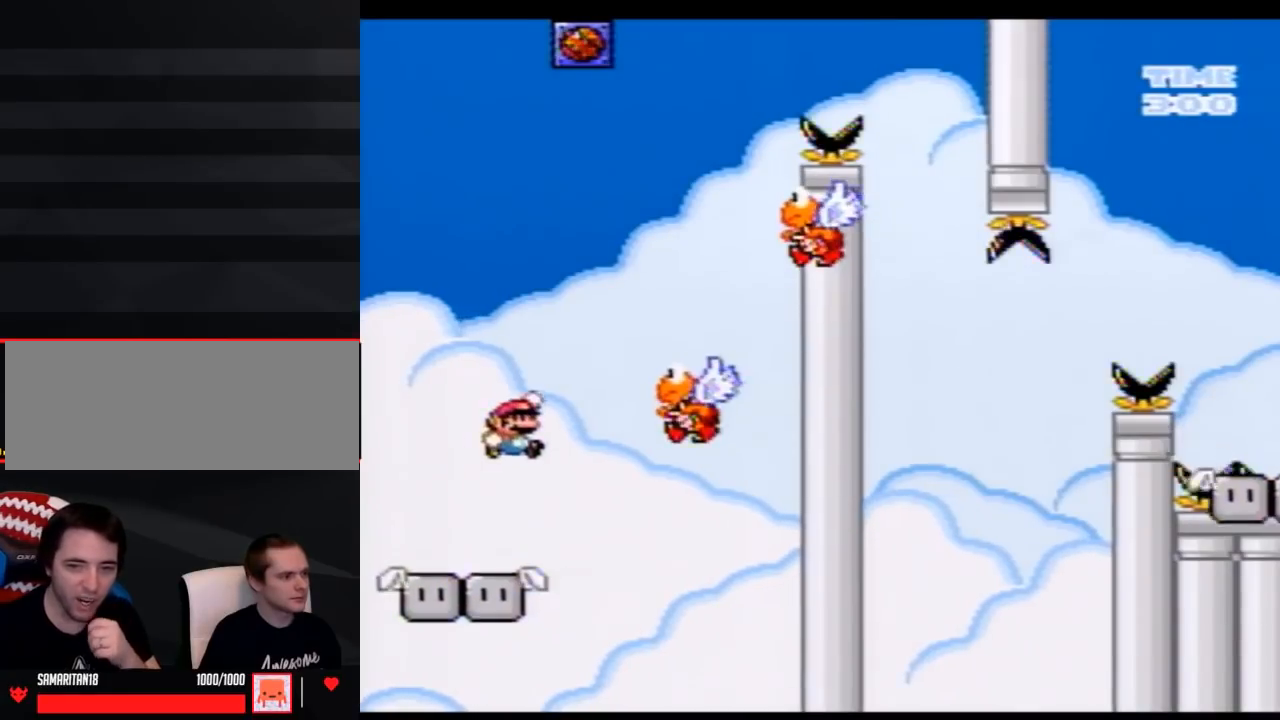
{"buttons": ["Y"], "events": [[117, "DPAD_RIGHT", "up"], [150, "DPAD_LEFT", "down"], [300, "DPAD_LEFT", "up"]]}
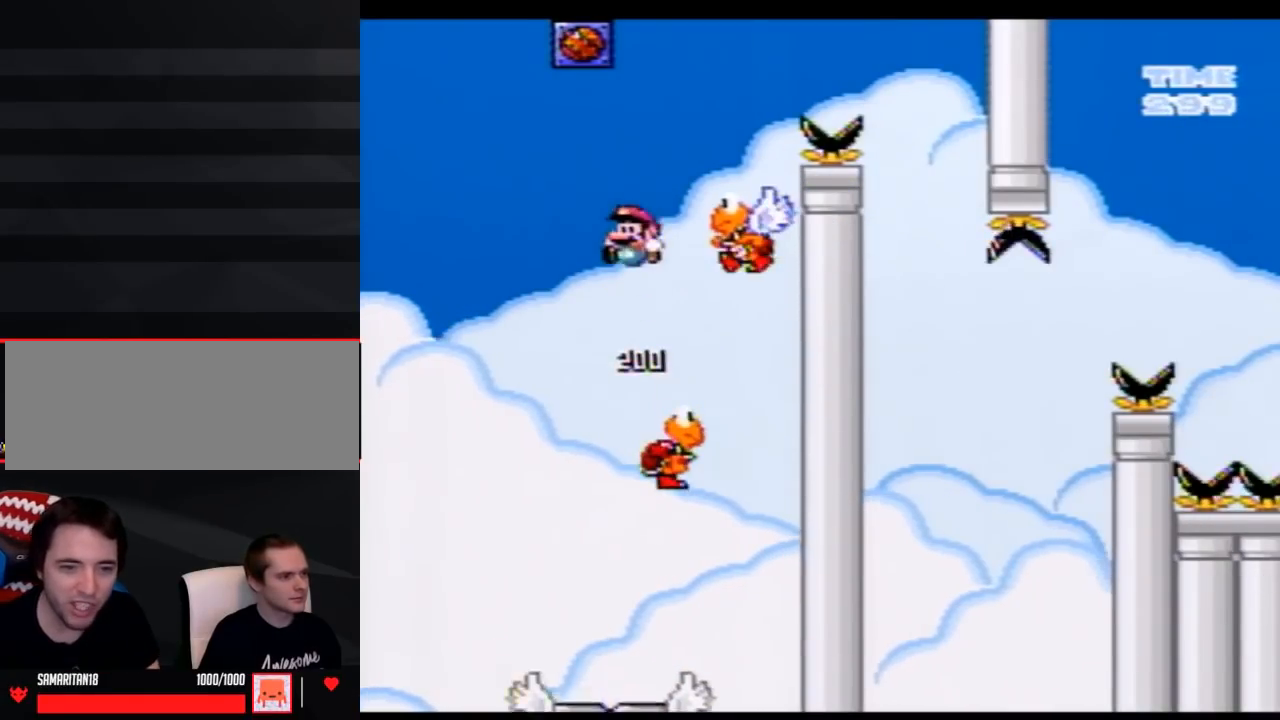
{"buttons": ["Y", "DPAD_RIGHT"], "events": [[33, "DPAD_RIGHT", "down"]]}
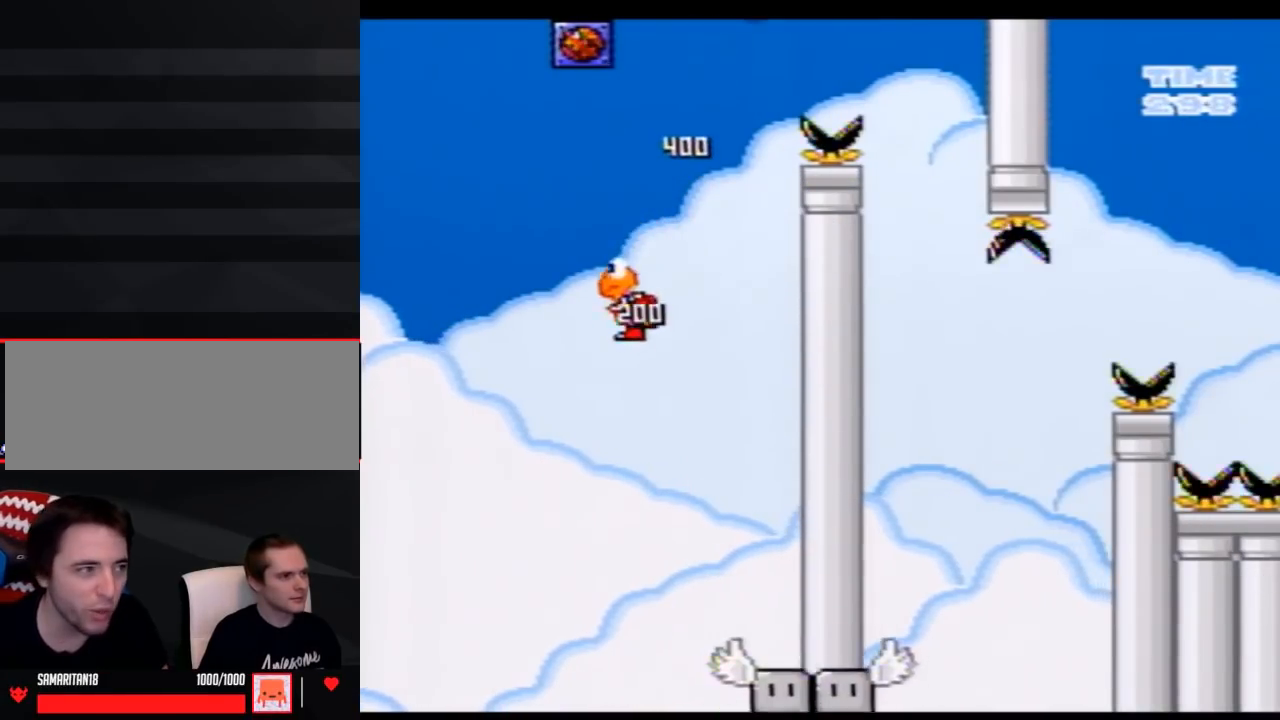
{"buttons": ["Y", "DPAD_LEFT"], "events": [[50, "DPAD_RIGHT", "up"], [250, "DPAD_LEFT", "down"], [367, "DPAD_LEFT", "up"], [433, "DPAD_LEFT", "down"]]}
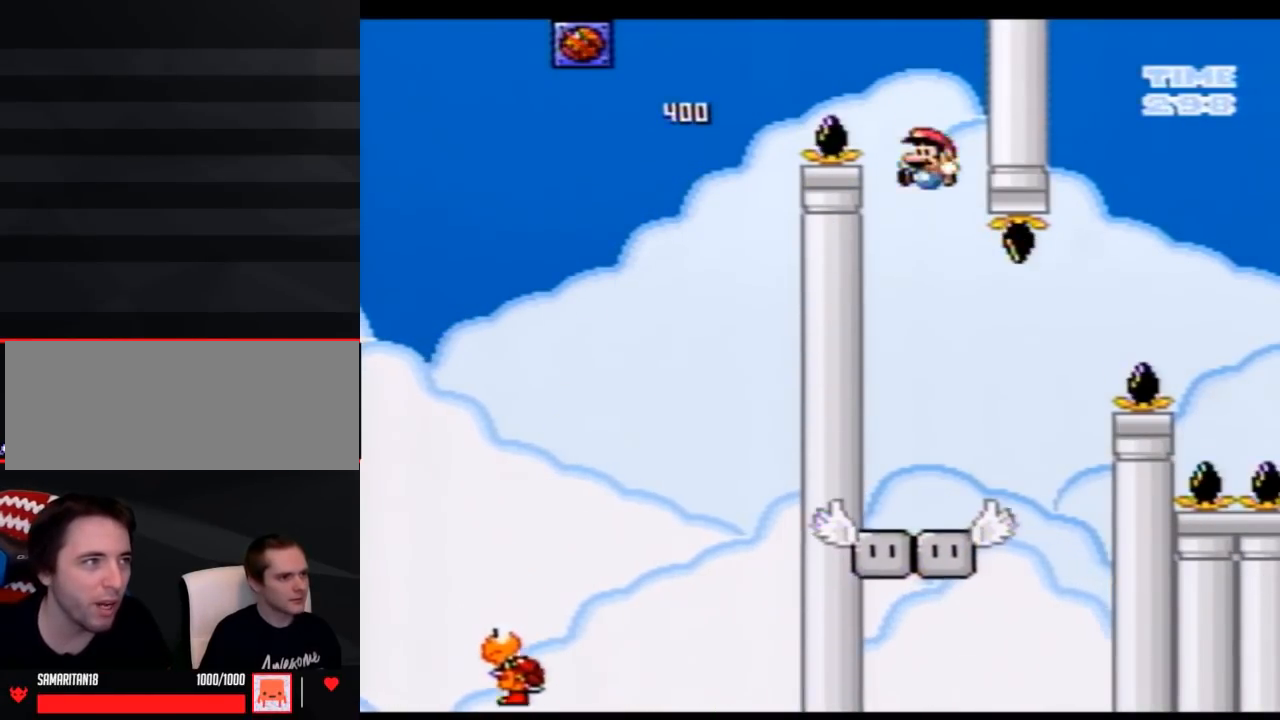
{"buttons": ["Y", "DPAD_RIGHT"], "events": [[50, "DPAD_LEFT", "up"], [150, "DPAD_RIGHT", "down"]]}
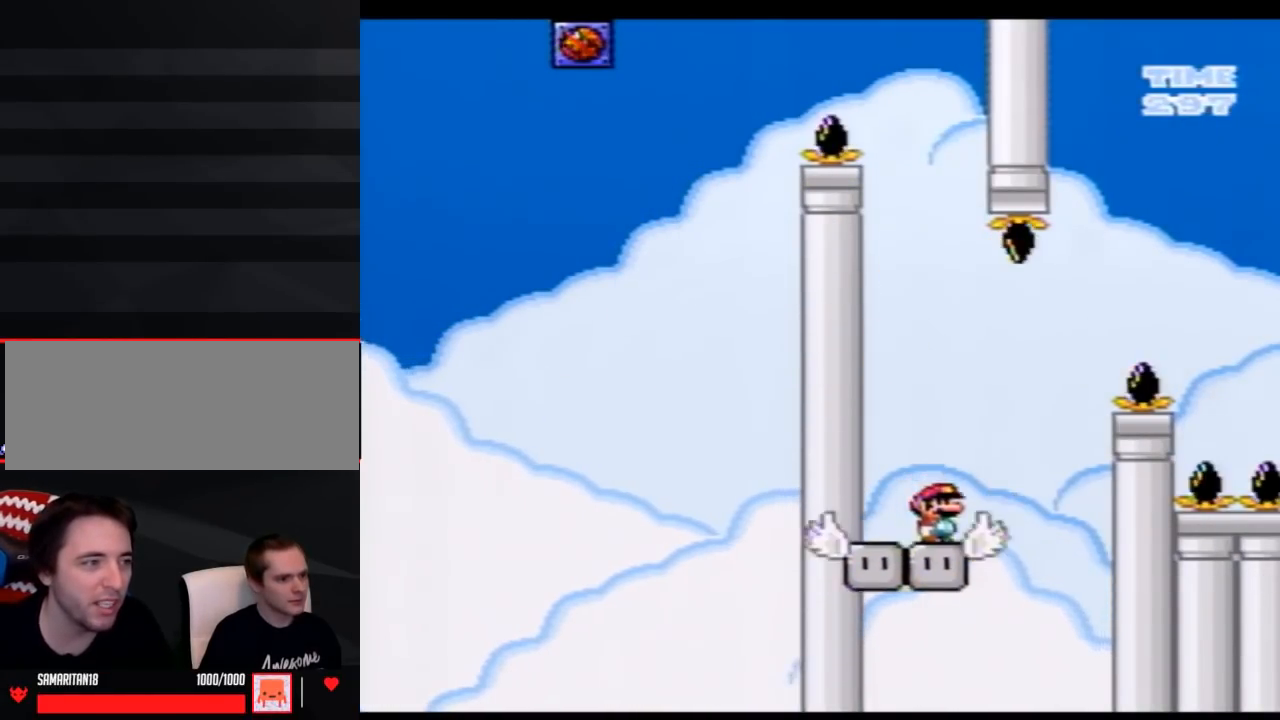
{"buttons": ["Y", "DPAD_RIGHT"], "events": []}
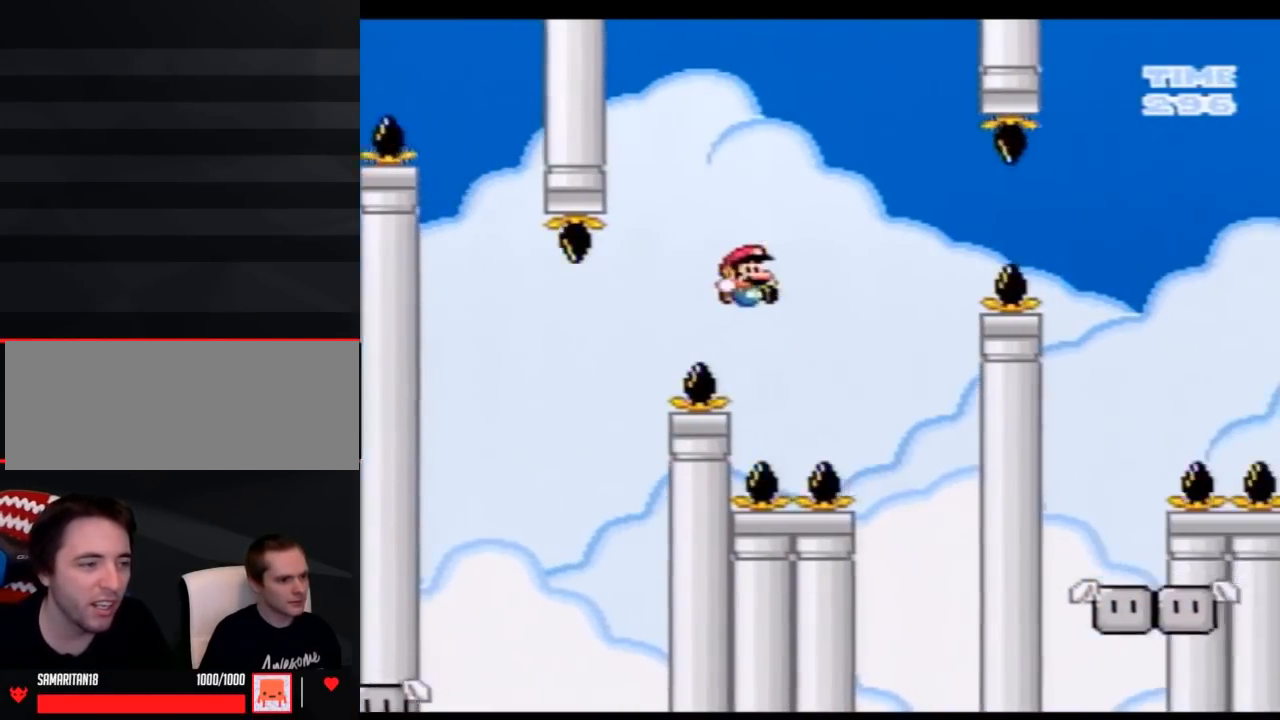
{"buttons": ["Y"], "events": [[217, "DPAD_RIGHT", "up"], [283, "DPAD_LEFT", "down"], [400, "DPAD_LEFT", "up"]]}
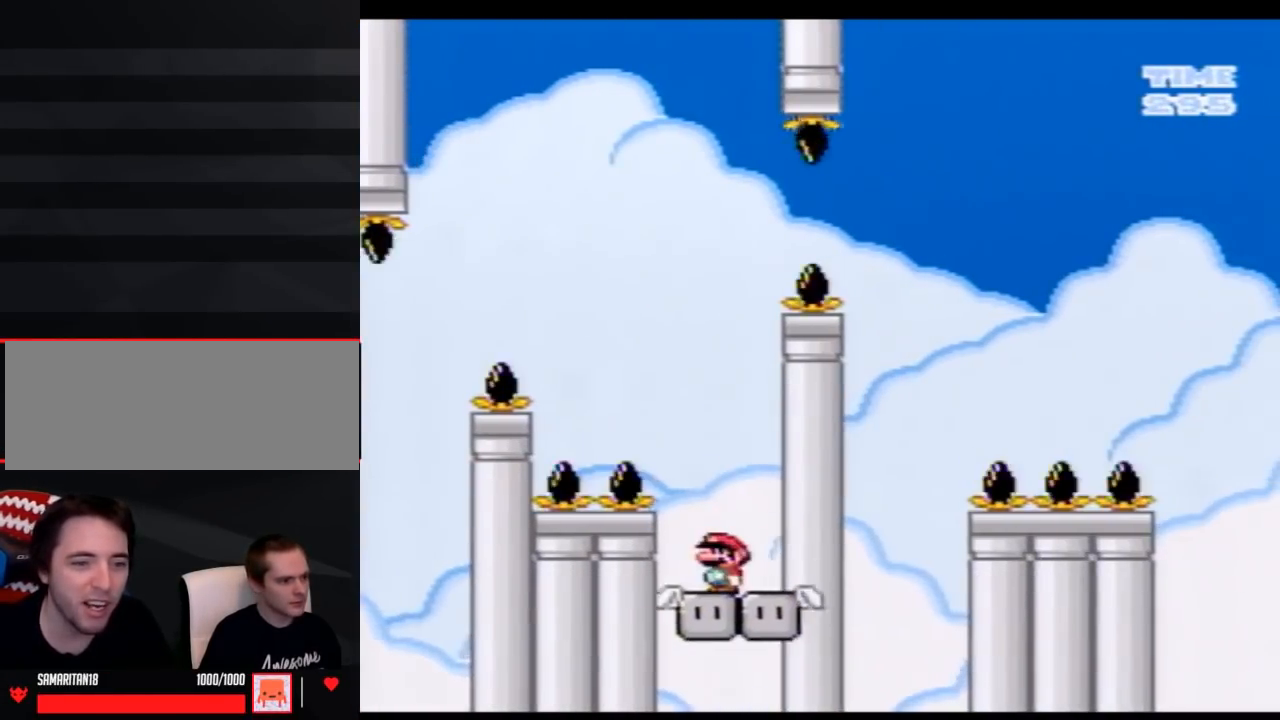
{"buttons": ["Y"], "events": [[250, "DPAD_LEFT", "down"], [500, "DPAD_LEFT", "up"]]}
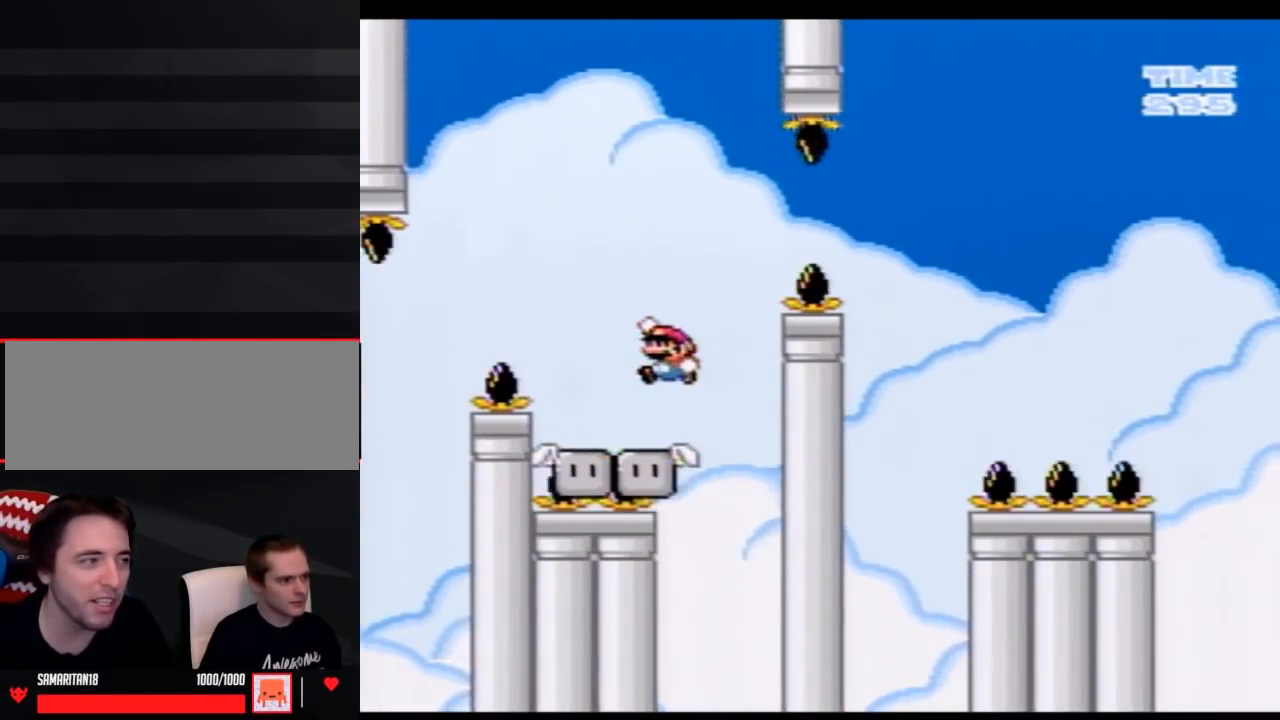
{"buttons": ["A", "Y", "DPAD_RIGHT"], "events": [[50, "DPAD_RIGHT", "down"], [333, "A", "down"]]}
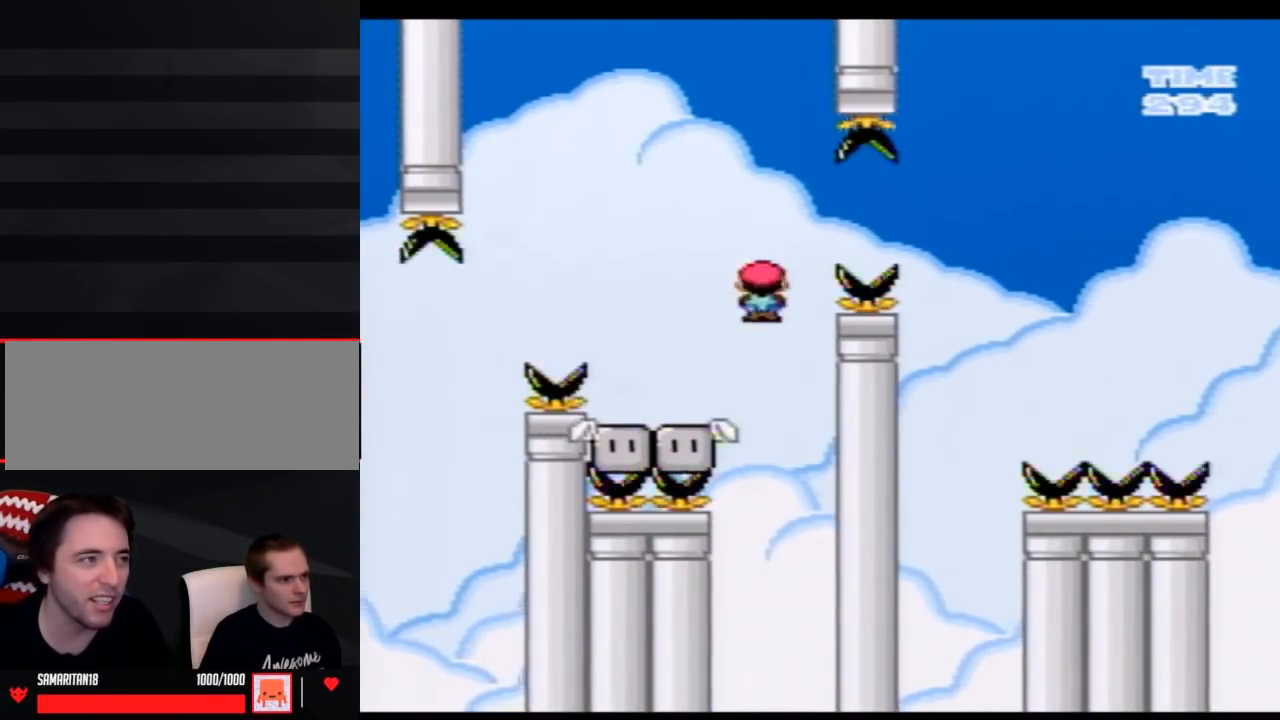
{"buttons": ["Y", "DPAD_LEFT"], "events": [[250, "A", "up"], [317, "DPAD_RIGHT", "up"], [333, "DPAD_LEFT", "down"]]}
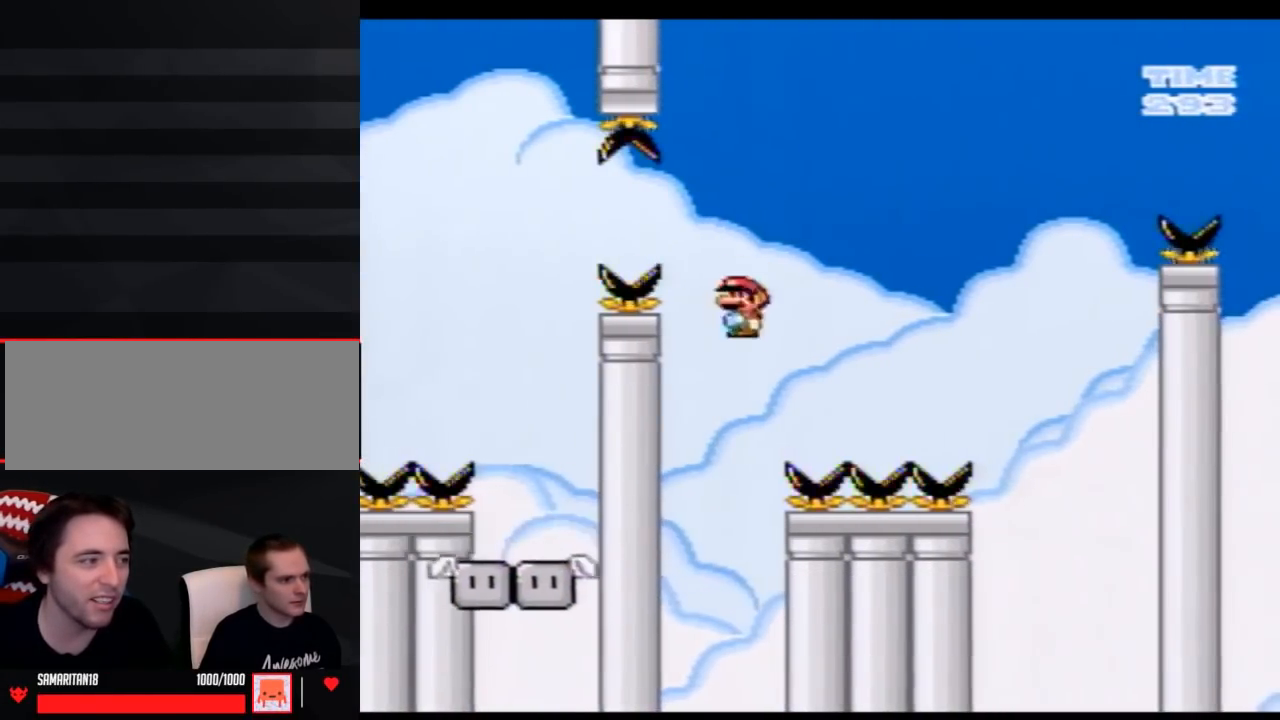
{"buttons": ["Y", "DPAD_RIGHT"], "events": [[117, "DPAD_LEFT", "up"], [467, "DPAD_RIGHT", "down"]]}
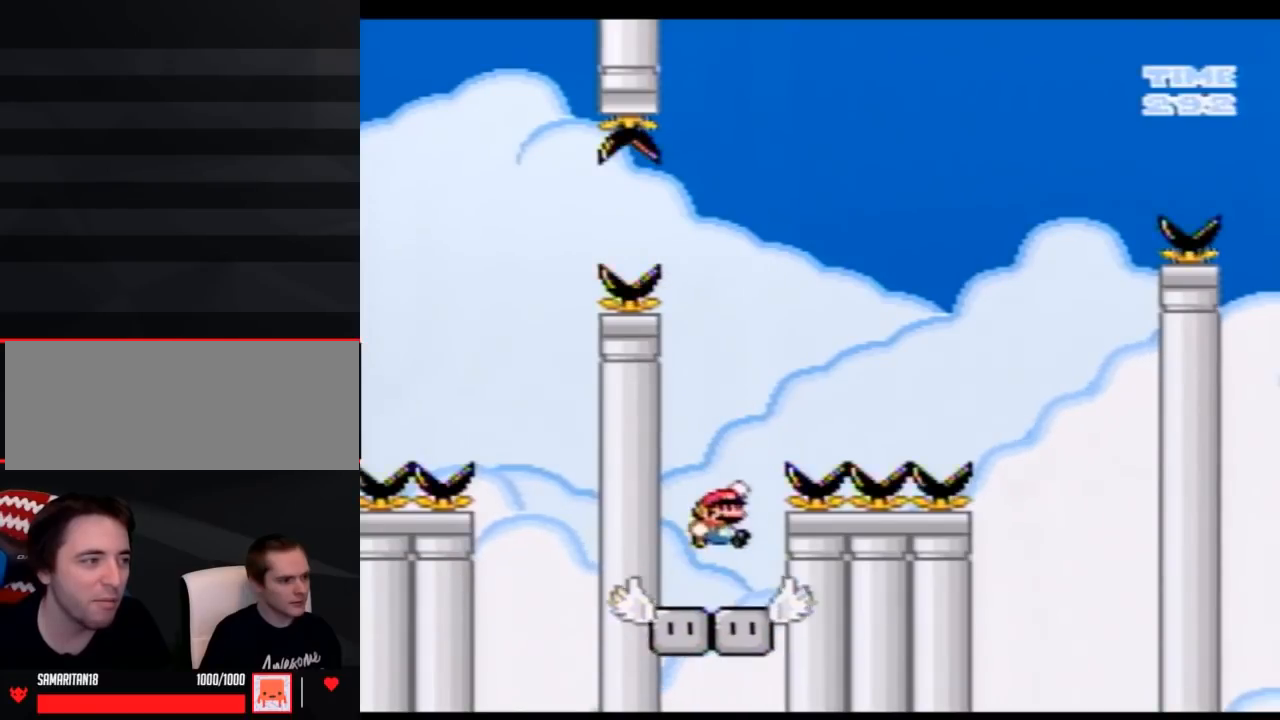
{"buttons": ["Y"], "events": [[117, "DPAD_RIGHT", "up"], [217, "DPAD_RIGHT", "down"], [333, "DPAD_RIGHT", "up"]]}
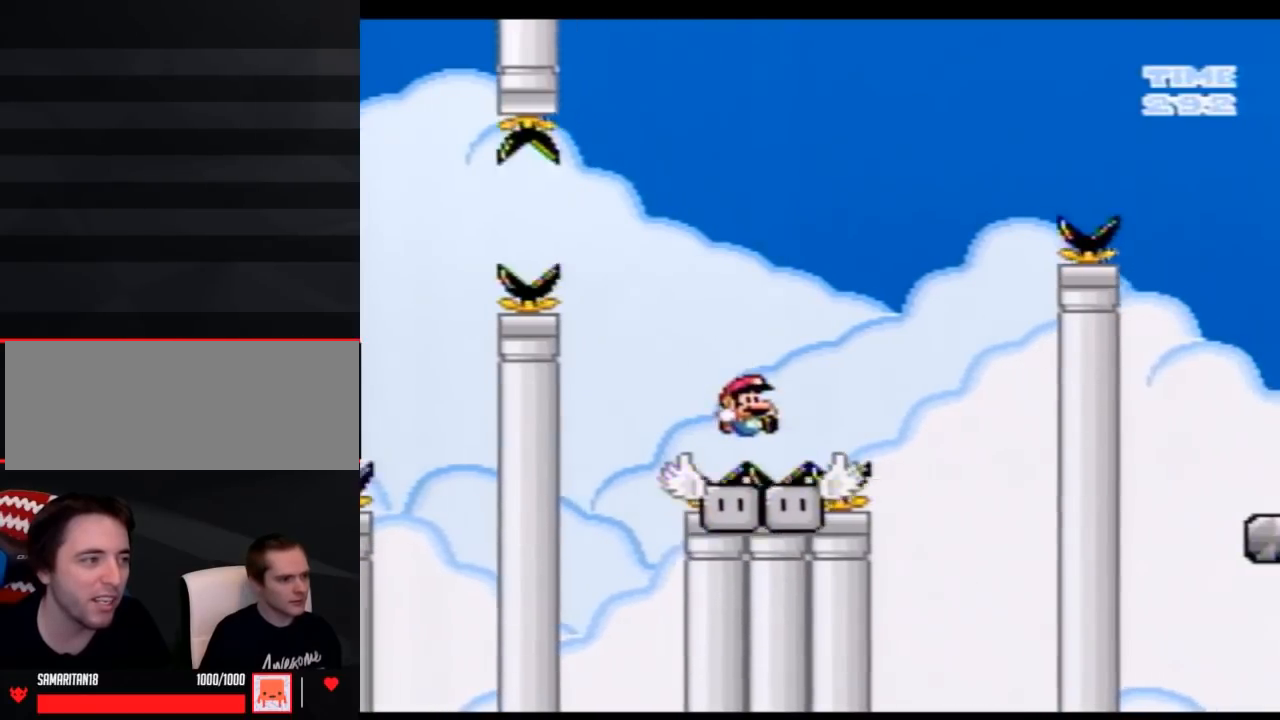
{"buttons": ["Y"], "events": [[250, "DPAD_RIGHT", "down"], [333, "DPAD_RIGHT", "up"]]}
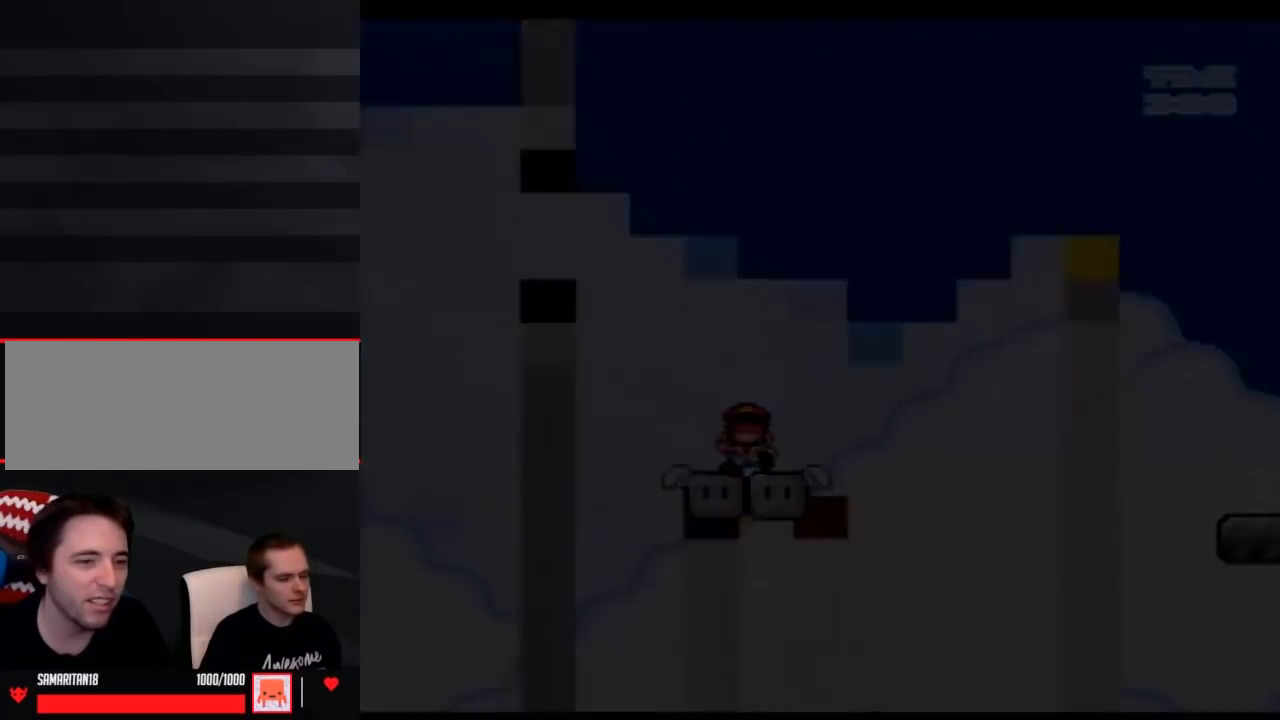
{"buttons": [], "events": [[300, "Y", "up"]]}
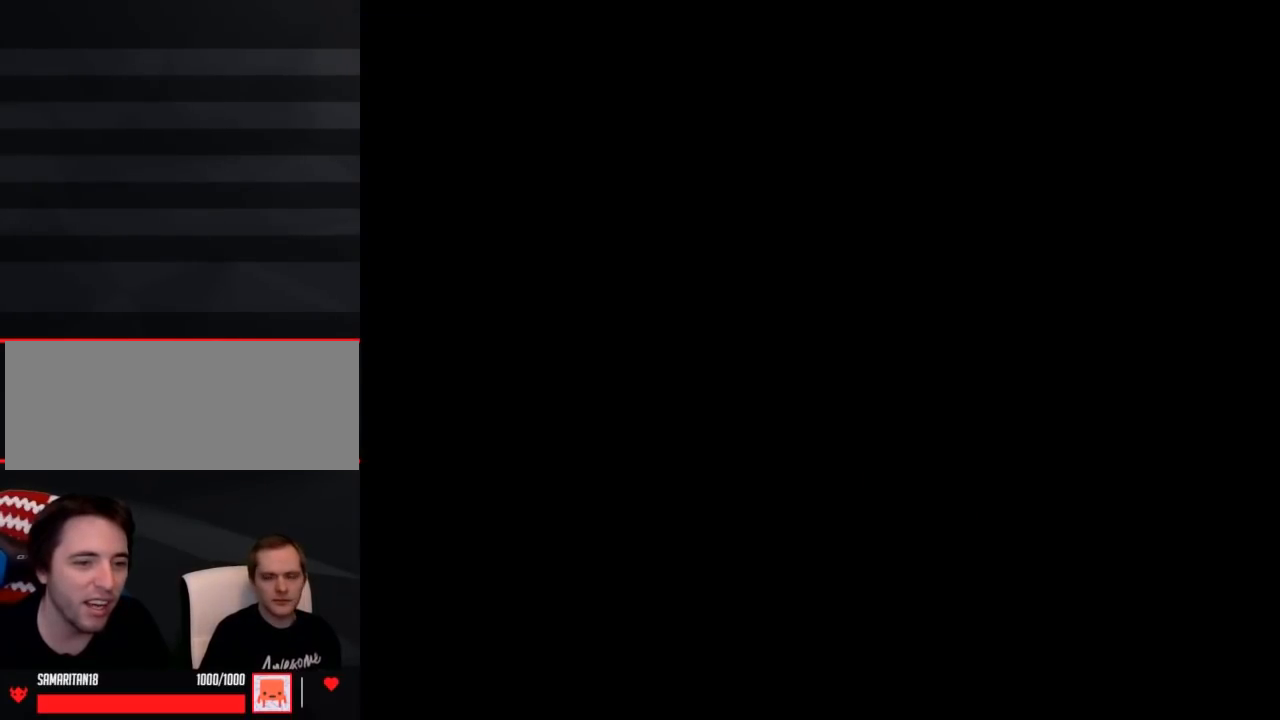
{"buttons": [], "events": []}
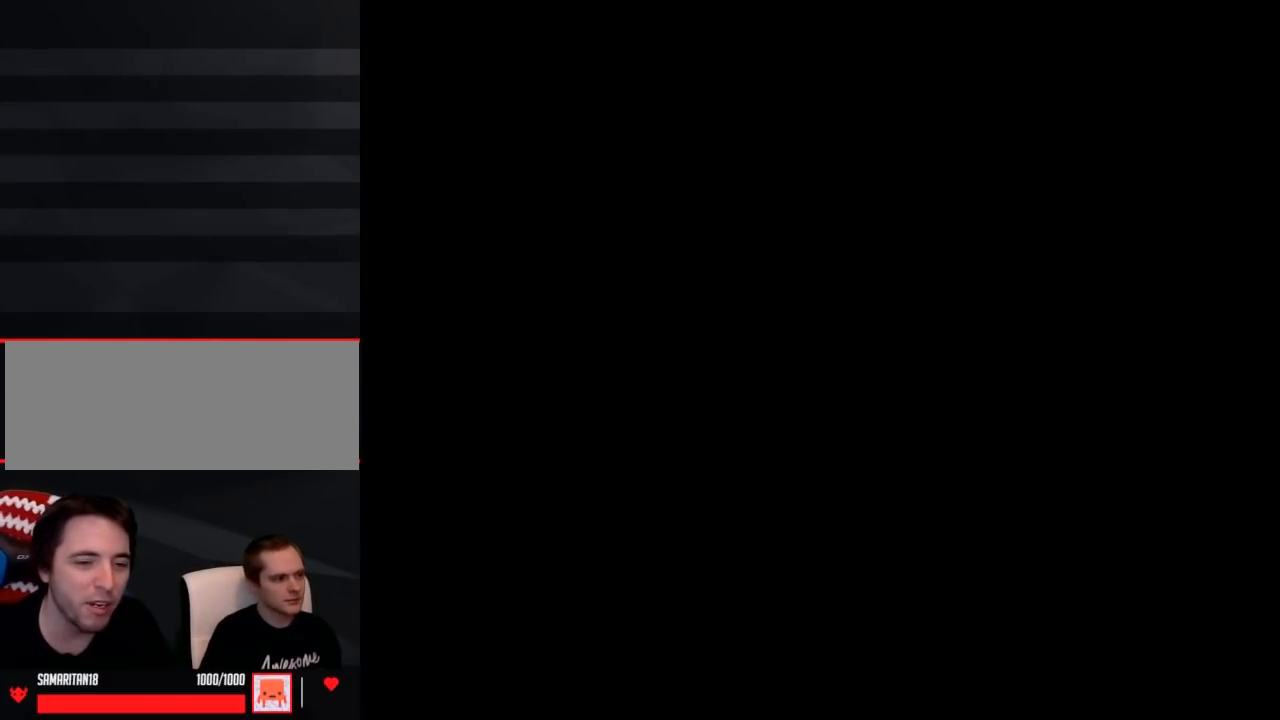
{"buttons": [], "events": []}
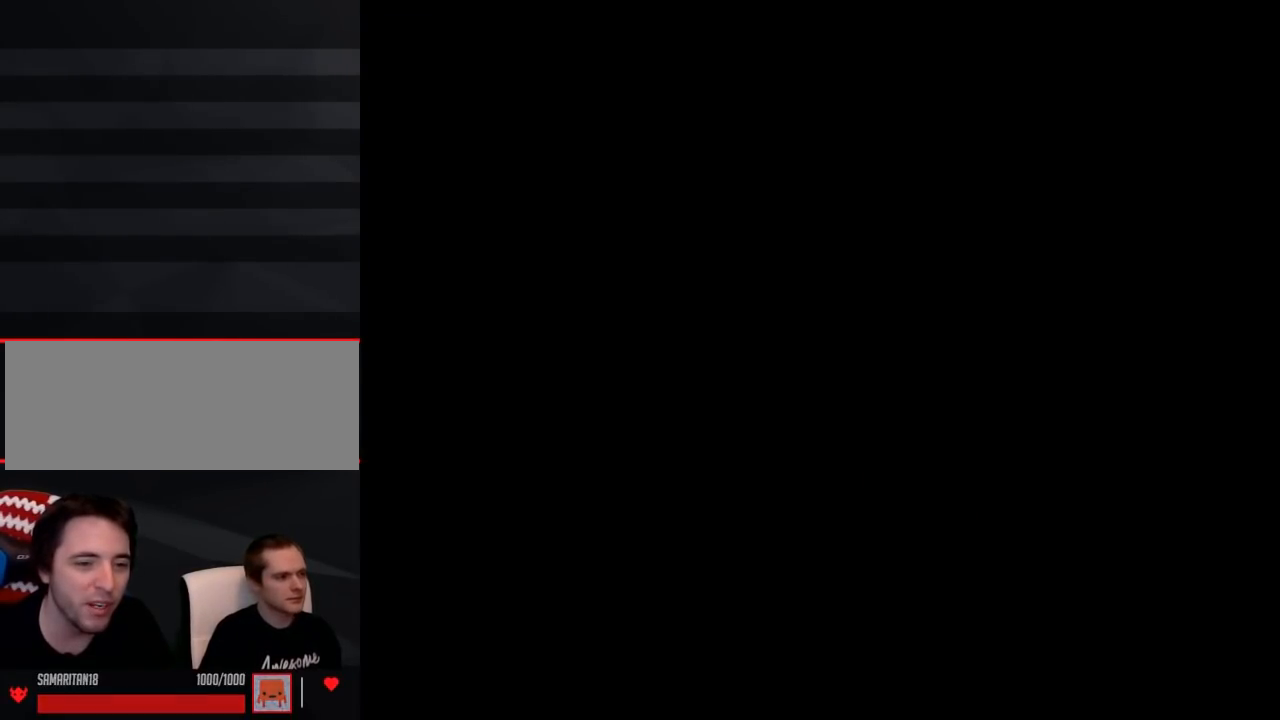
{"buttons": ["Y"], "events": [[150, "Y", "down"], [333, "DPAD_RIGHT", "down"], [467, "DPAD_RIGHT", "up"]]}
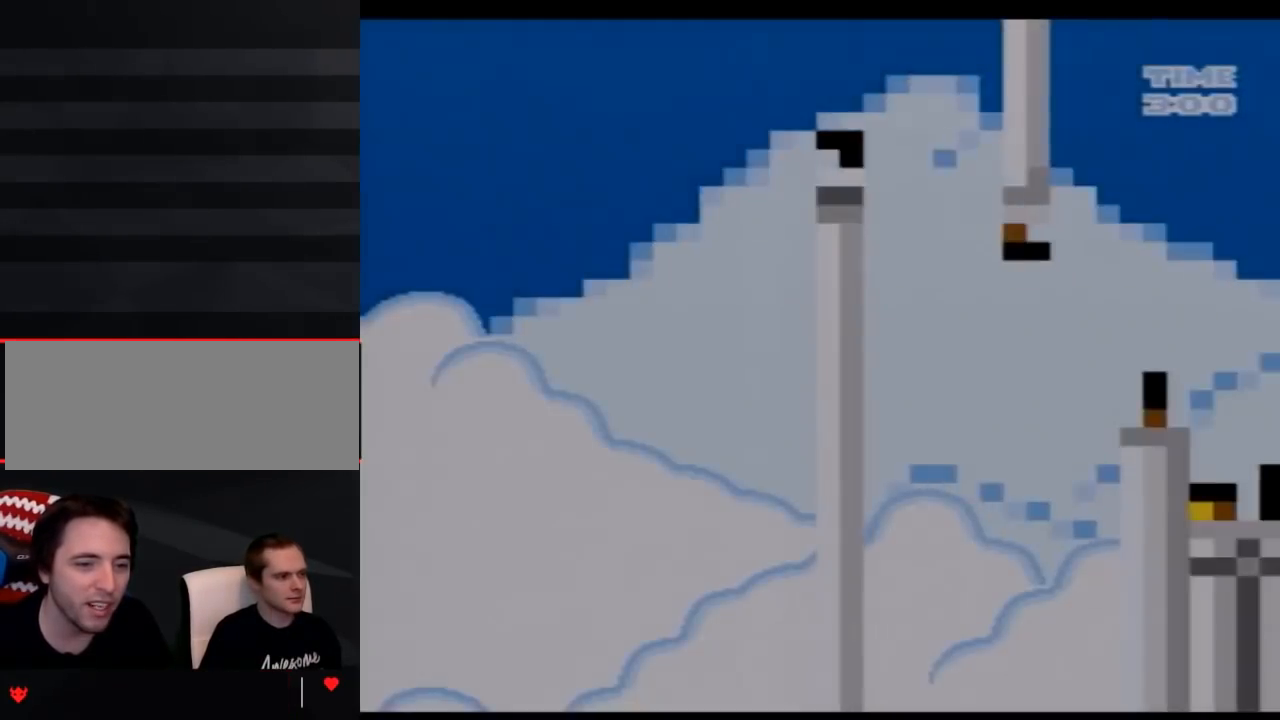
{"buttons": ["Y", "DPAD_RIGHT"], "events": [[83, "DPAD_RIGHT", "down"]]}
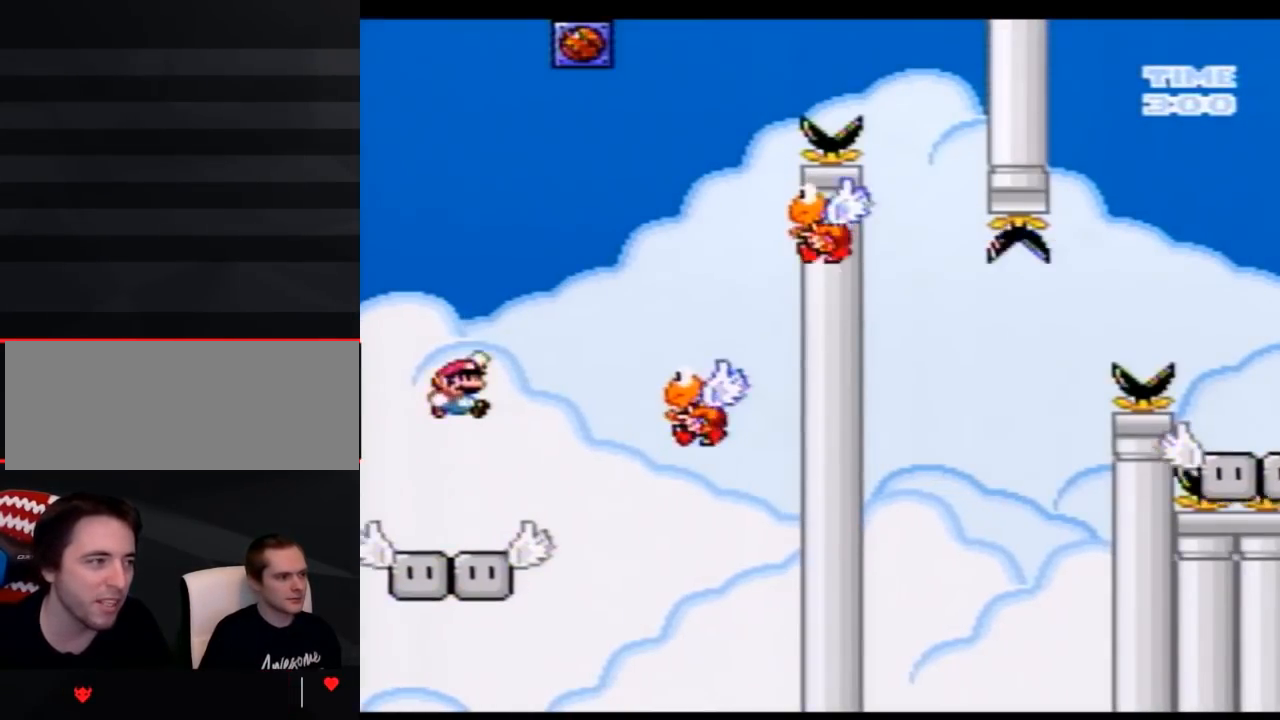
{"buttons": ["Y"], "events": [[150, "DPAD_RIGHT", "up"], [250, "DPAD_LEFT", "down"], [400, "DPAD_LEFT", "up"]]}
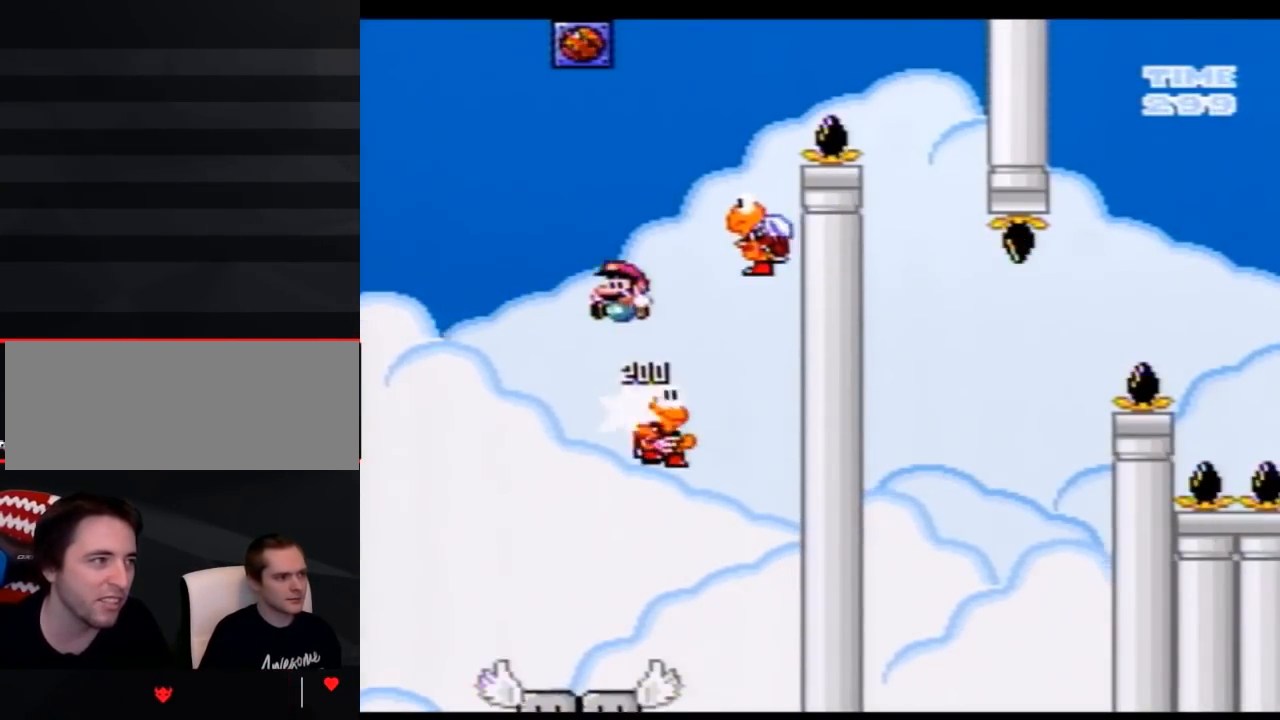
{"buttons": ["Y", "DPAD_RIGHT"], "events": [[83, "DPAD_RIGHT", "down"]]}
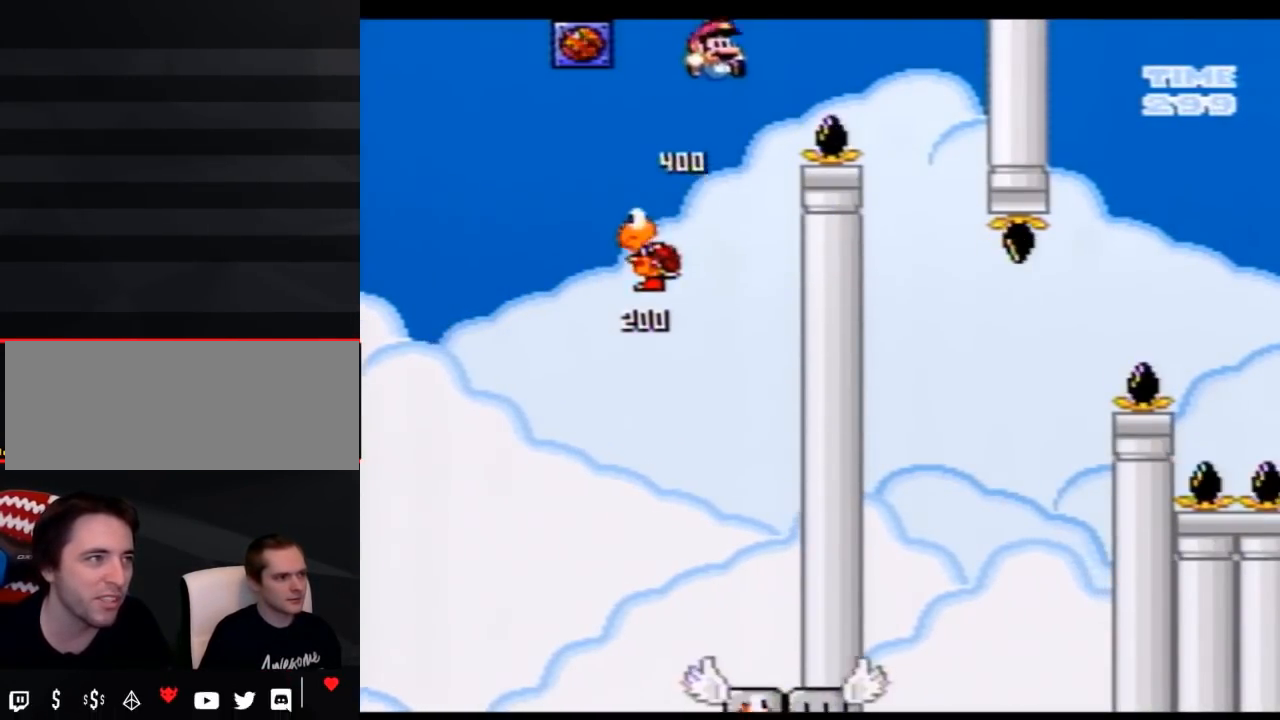
{"buttons": ["Y"], "events": [[150, "DPAD_RIGHT", "up"], [333, "DPAD_LEFT", "down"], [467, "DPAD_LEFT", "up"]]}